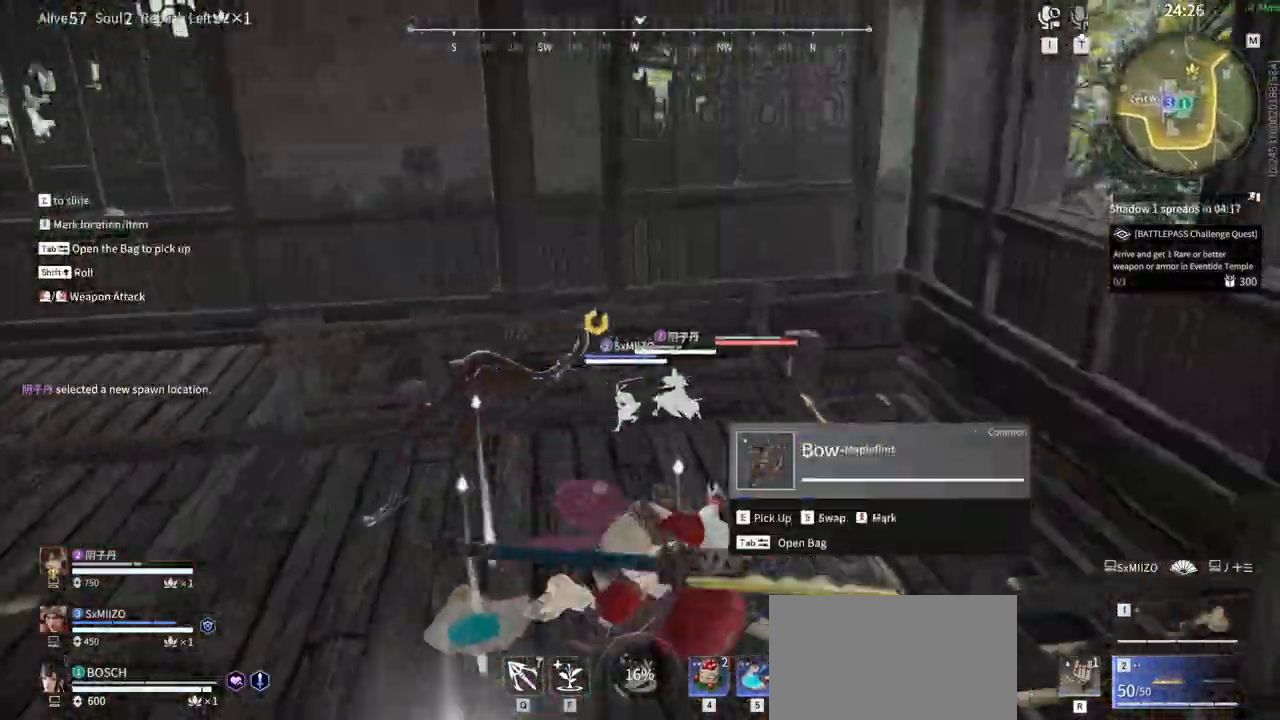
Gameplay with keyboard and mouse; each line is a JSON object with the keys and mouse buttons held at the frame after it. "events" lists presses ("down") and releases ("up") of "1", "2", "3", "4", "5", "a", "alt", "b", "c", "ctrl", "d", "e", "f", "g", "q", "r", "s", "shift", "space", "t", "tab", "tilde", "v", "w", "x", "z", "mouse_left", "mouse_wheel", "mouse_right", "mouse_mb4" and "mouse_mb5" between this image and that frame as [ms after this image, input, new state], when the widget could be followed in between. "mouse_left", "mouse_wheel", "mouse_right", "mouse_mb4", "mouse_mb5" = the "left", "wheel", "right", "mb4", "mb5" buttons of the "mouse" list. No other keys are recorded. "wheel" means that the mouse wheel is clicked or scrolled. Mouse movement is not recorded.
{"keys": ["w"], "mouse": ["right"], "events": [[300, "w", "down"], [350, "mouse_right", "down"], [450, "a", "up"]]}
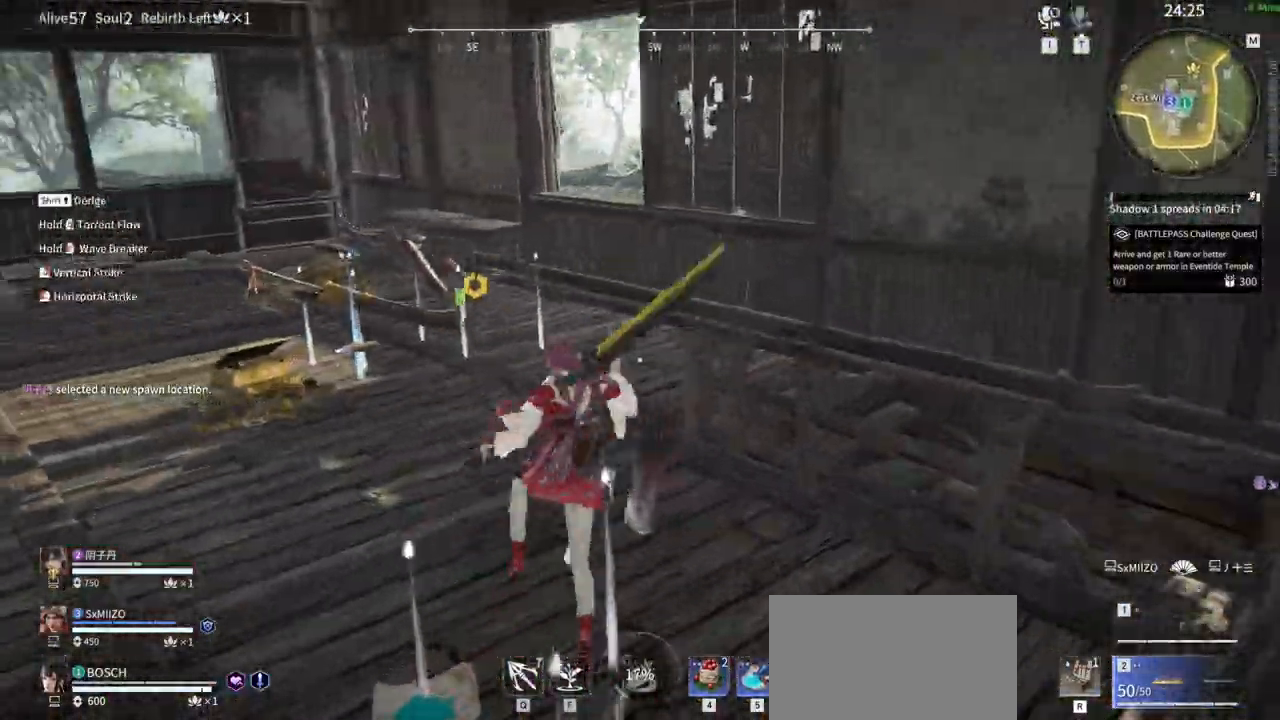
{"keys": ["shift", "w"], "mouse": [], "events": [[183, "shift", "down"], [467, "mouse_right", "up"]]}
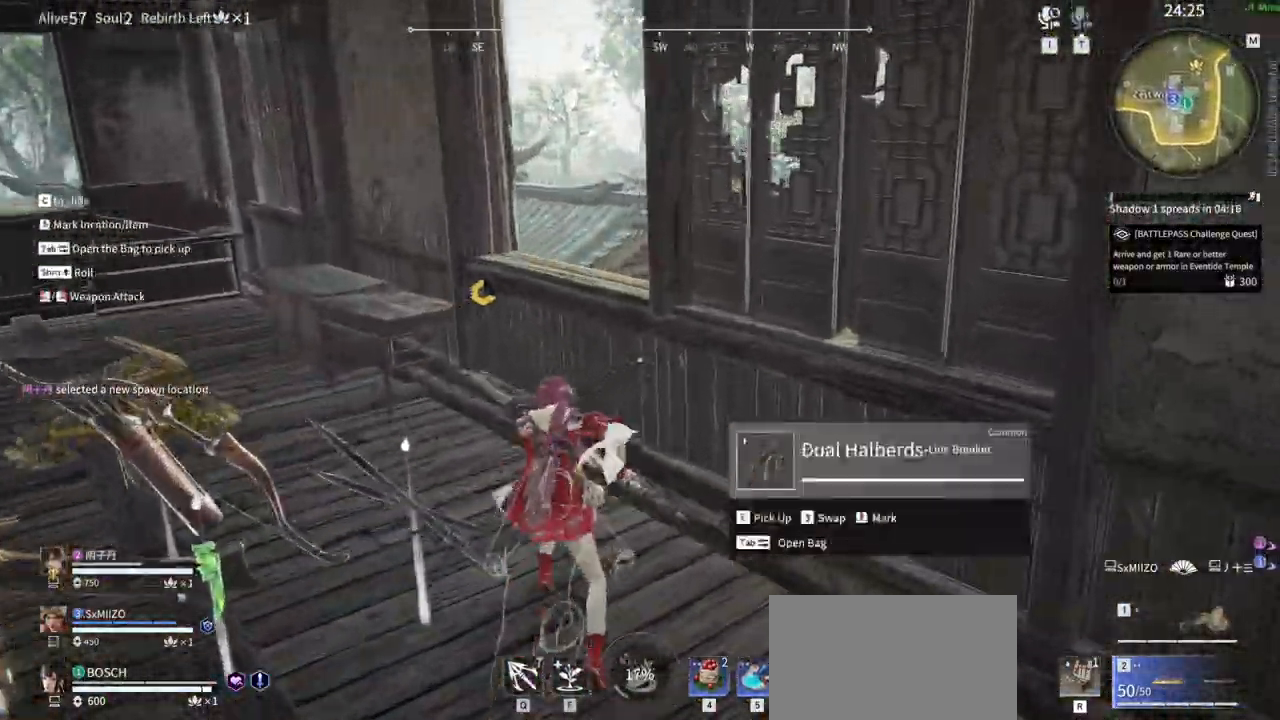
{"keys": ["w"], "mouse": [], "events": [[100, "shift", "up"], [150, "space", "down"], [300, "space", "up"]]}
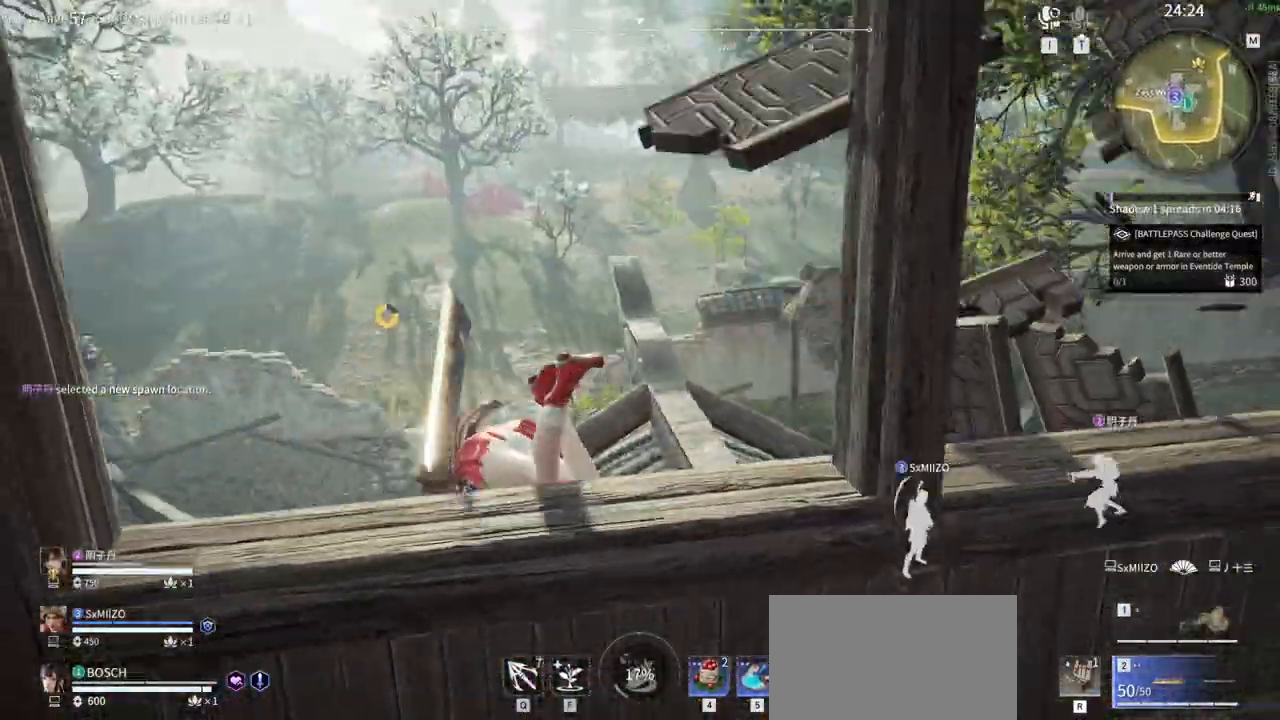
{"keys": ["w"], "mouse": []}